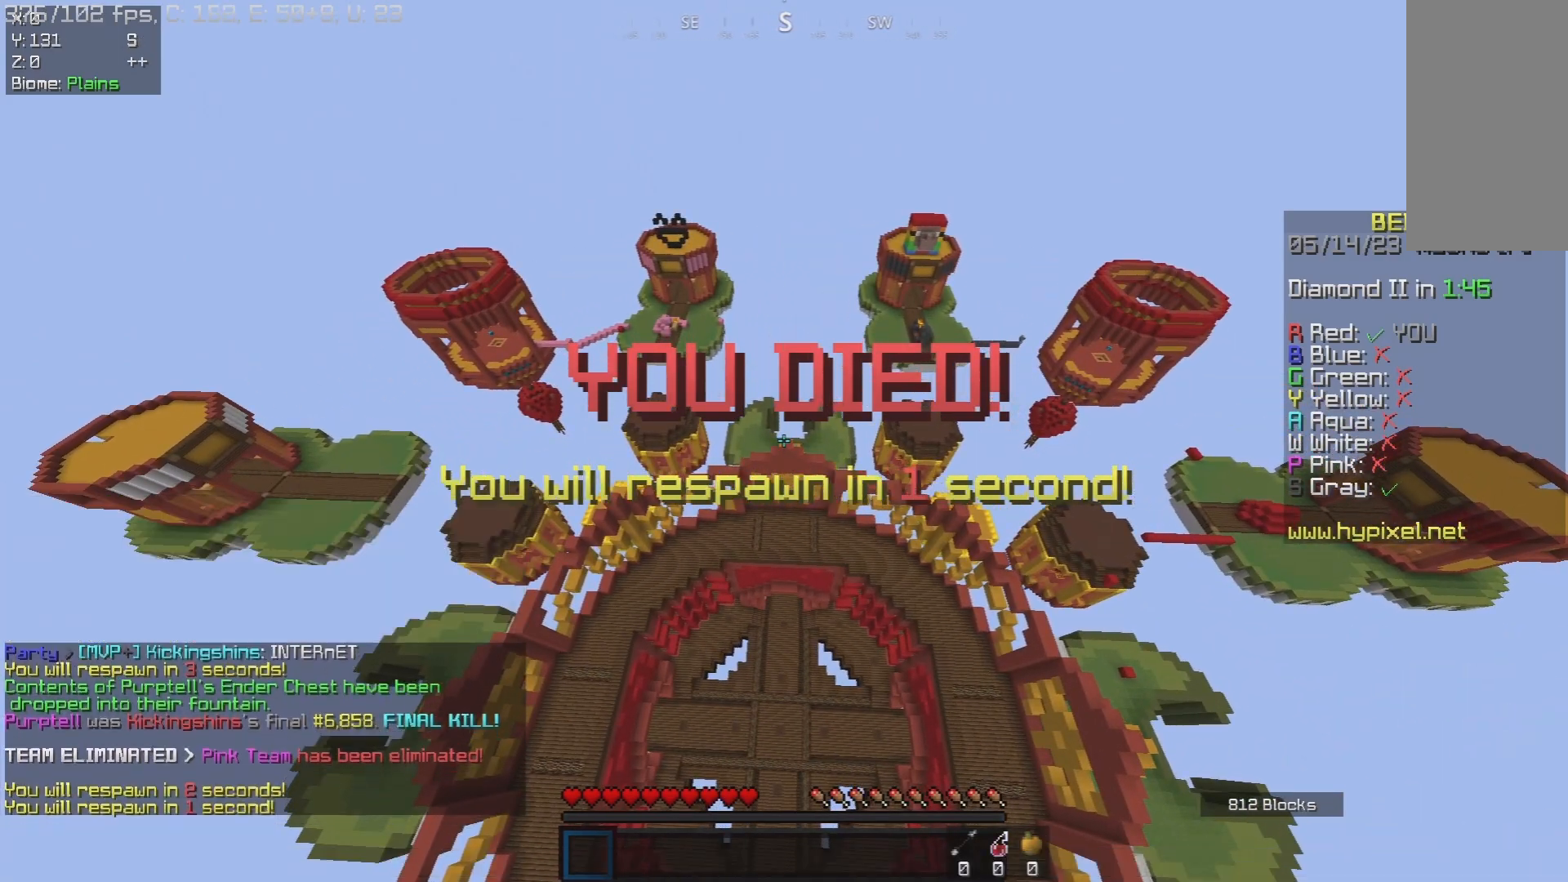
Gameplay with keyboard and mouse; each line is a JSON object with the keys and mouse buttons held at the frame after it. "events" lists presses ("down") and releases ("up") of "a", "d", "s", "space", "w", "mouse_left" and "mouse_right" between this image and that frame as [ms after this image, input, new state], when the widget could be followed in between. "mouse_left", "mouse_right" = the "left", "right" buttons of the "mouse" list. No other keys are recorded. Fast repeated clicks can show as one long hold. Mouse movement is not recorded.
{"keys": ["s"], "mouse": [], "events": [[450, "s", "down"]]}
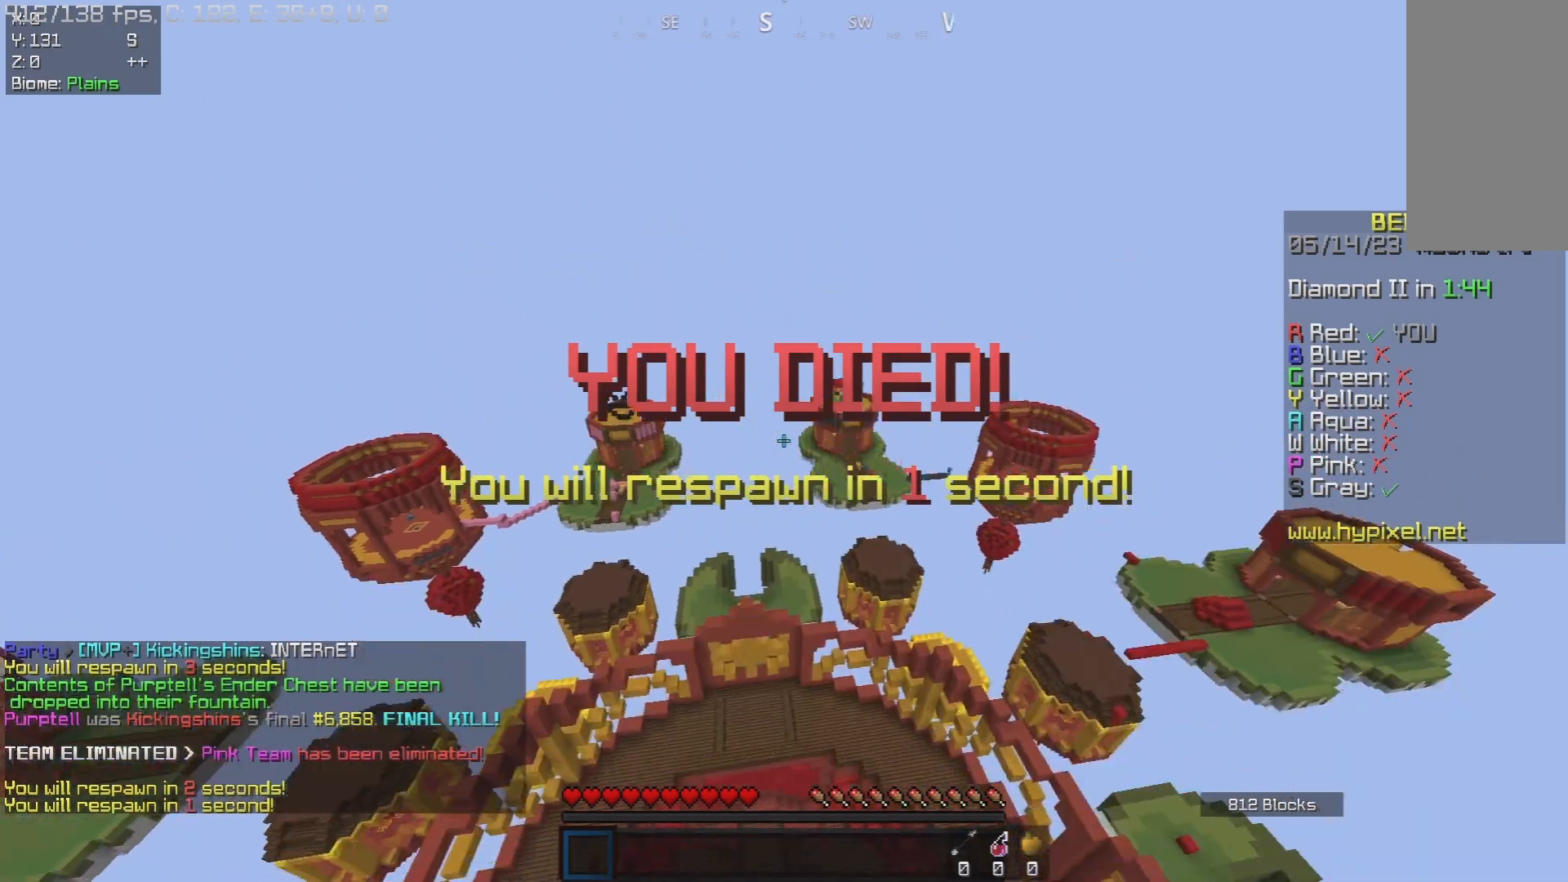
{"keys": ["s"], "mouse": [], "events": []}
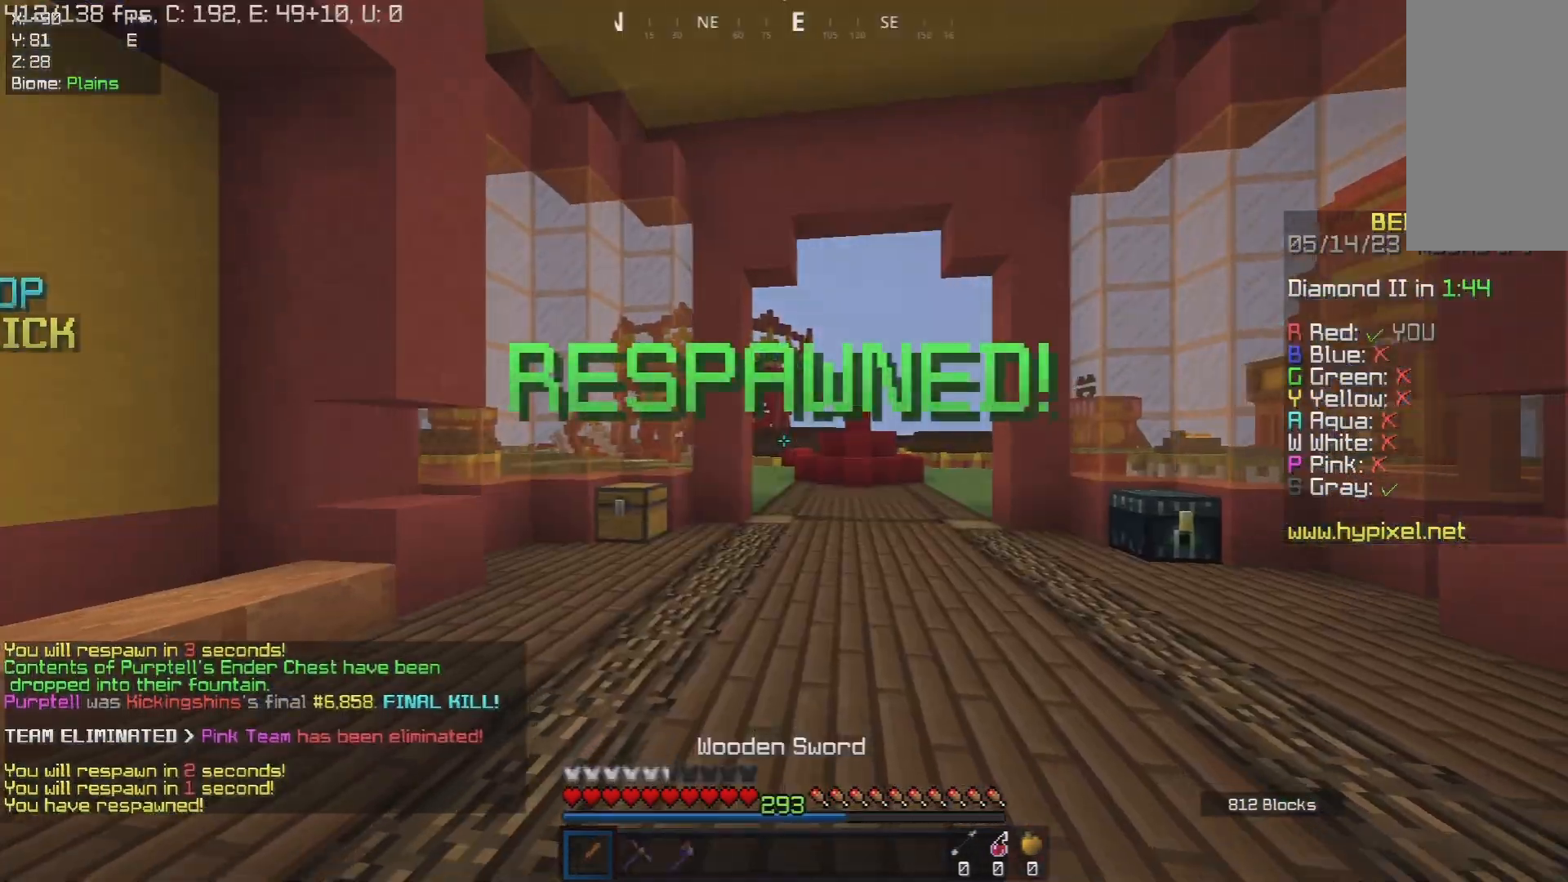
{"keys": ["a", "w"], "mouse": [], "events": [[133, "a", "down"], [217, "s", "up"], [250, "w", "down"]]}
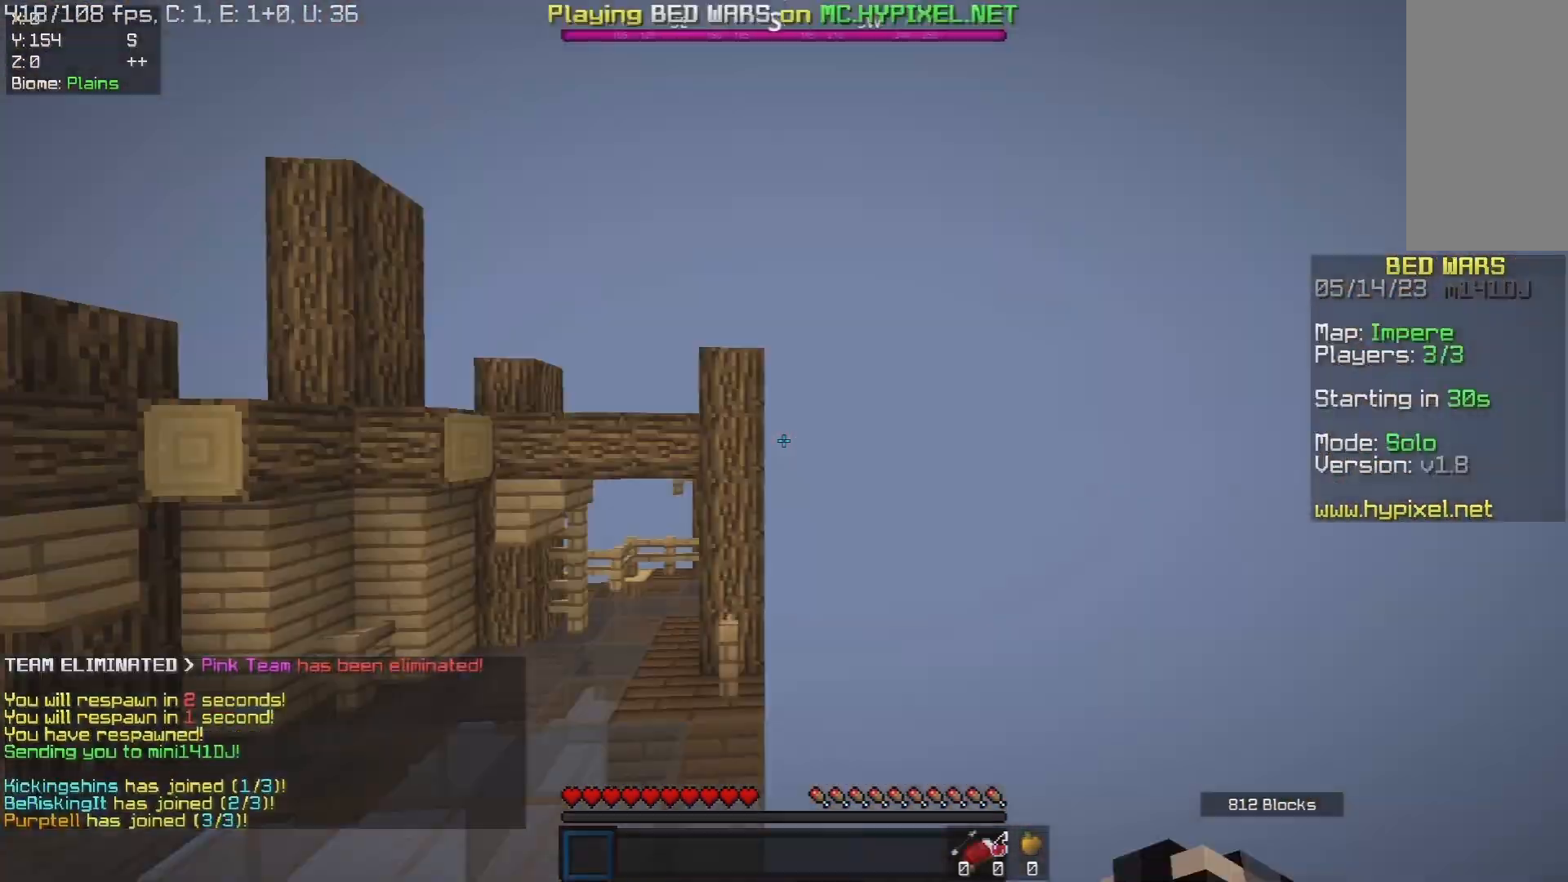
{"keys": [], "mouse": [], "events": [[33, "a", "up"], [150, "d", "down"], [283, "d", "up"], [317, "w", "up"]]}